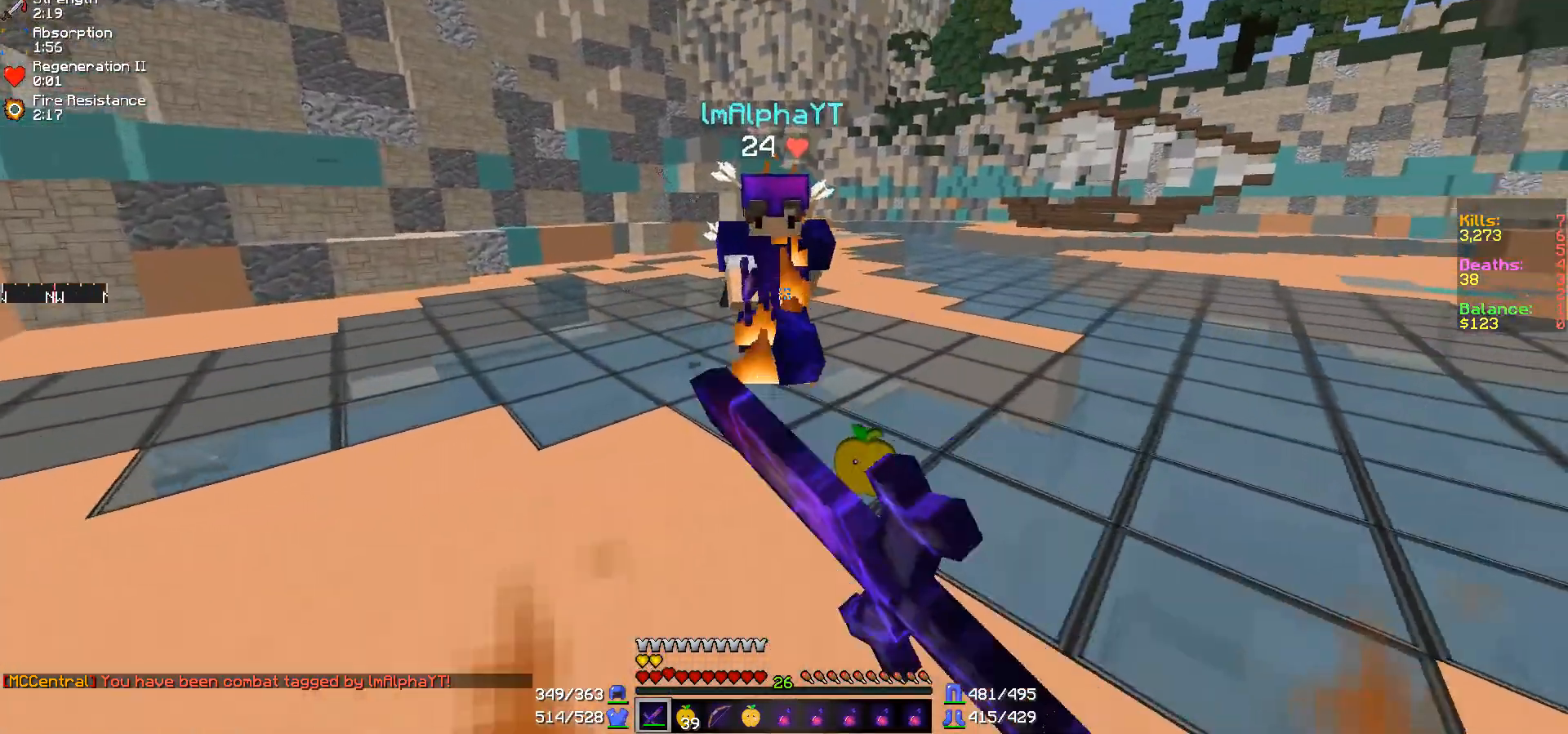
Gameplay with keyboard and mouse; each line is a JSON object with the keys and mouse buttons held at the frame after it. "events" lists presses ("down") and releases ("up") of "a", "d", "s", "w", "mouse_left" and "mouse_right" between this image and that frame as [ms after this image, input, new state], when the widget could be followed in between. "mouse_left", "mouse_right" = the "left", "right" buttons of the "mouse" list. No other keys are recorded. Fast repeated clicks can show as one long hold. Mouse movement is not recorded.
{"keys": ["w"], "mouse": [], "events": [[17, "mouse_left", "up"], [117, "mouse_left", "down"], [167, "mouse_left", "up"], [183, "mouse_left", "down"], [200, "a", "down"], [267, "mouse_left", "up"], [317, "mouse_left", "down"], [467, "a", "up"], [467, "mouse_left", "up"]]}
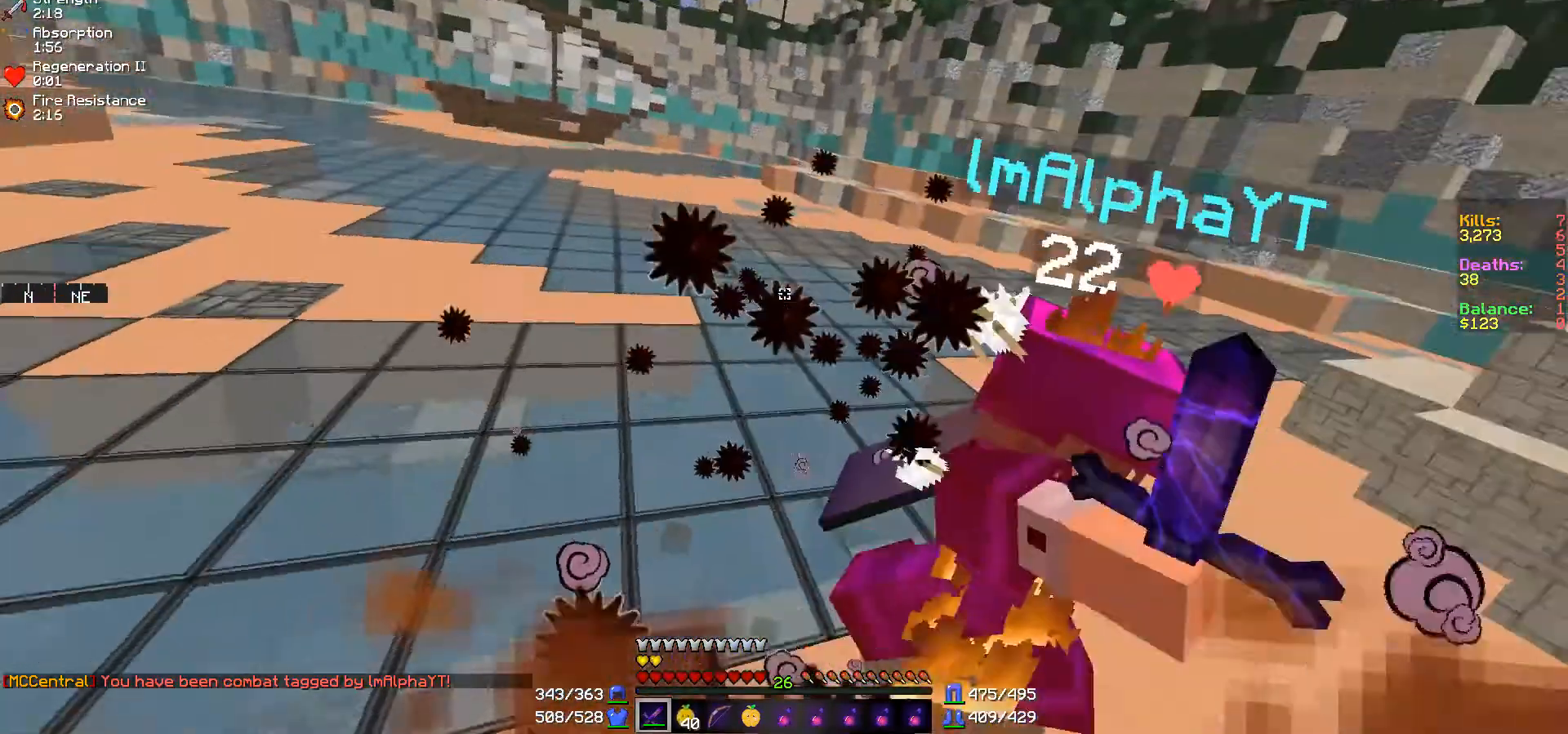
{"keys": ["w"], "mouse": [], "events": [[17, "d", "down"], [17, "mouse_left", "down"], [67, "mouse_left", "up"], [217, "d", "up"], [267, "mouse_left", "down"], [367, "mouse_left", "up"], [417, "mouse_left", "down"], [467, "mouse_left", "up"]]}
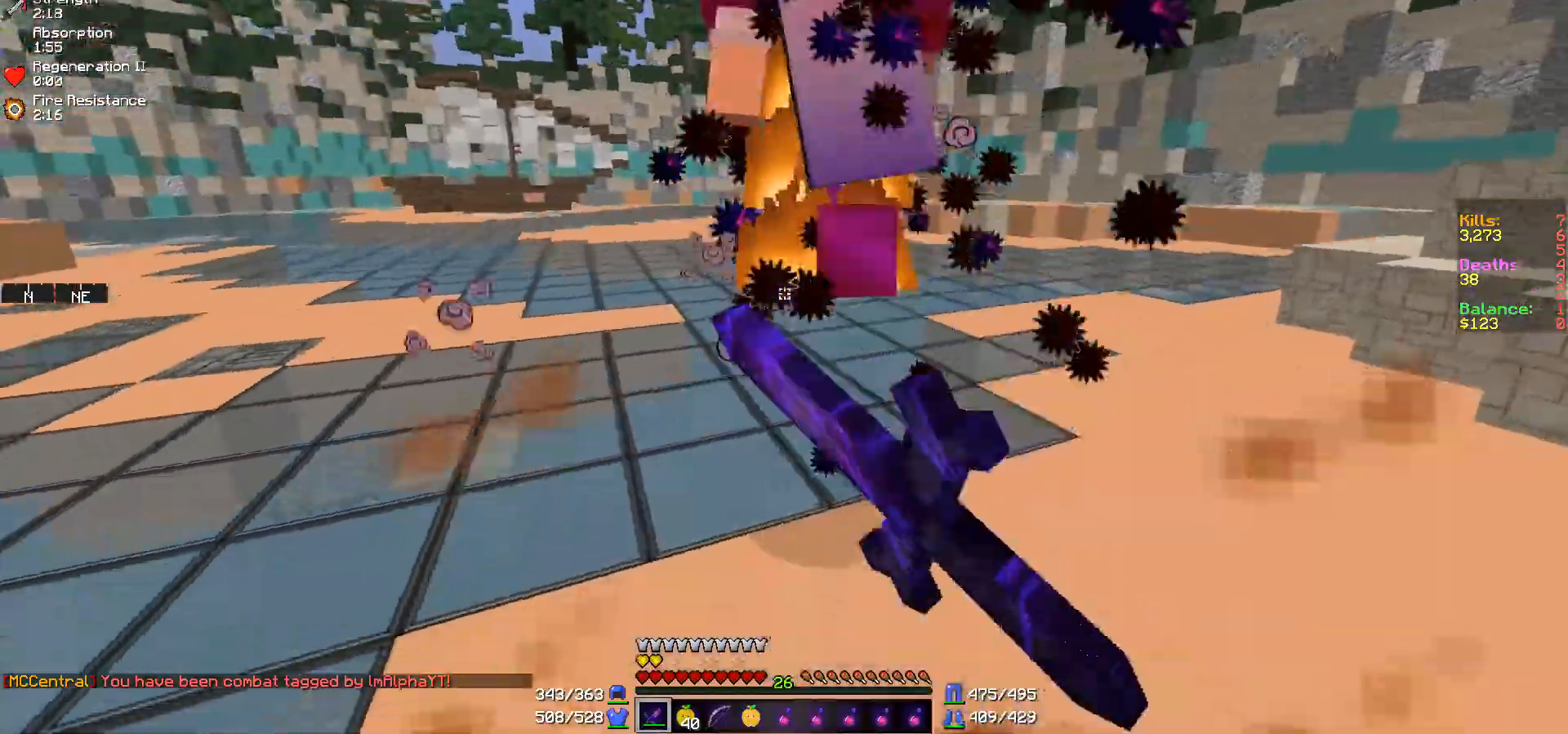
{"keys": ["d", "w"], "mouse": ["left"], "events": [[67, "mouse_left", "down"], [117, "mouse_left", "up"], [217, "mouse_left", "down"], [267, "d", "down"], [267, "mouse_left", "up"], [317, "mouse_left", "down"], [417, "mouse_left", "up"], [450, "mouse_left", "down"]]}
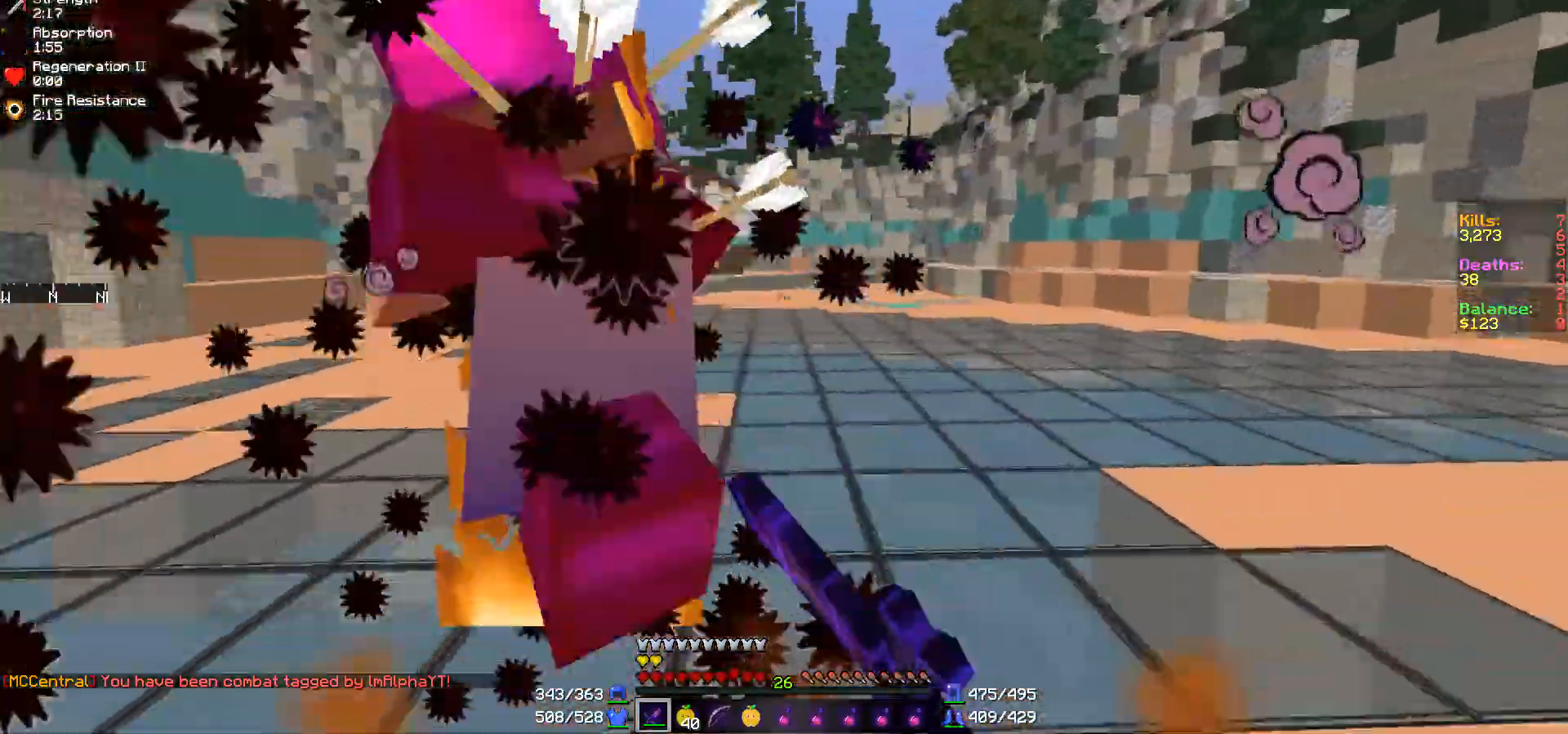
{"keys": ["d"], "mouse": [], "events": [[17, "mouse_left", "up"], [67, "mouse_left", "down"], [117, "mouse_left", "up"], [117, "w", "up"], [367, "mouse_left", "down"], [417, "mouse_left", "up"]]}
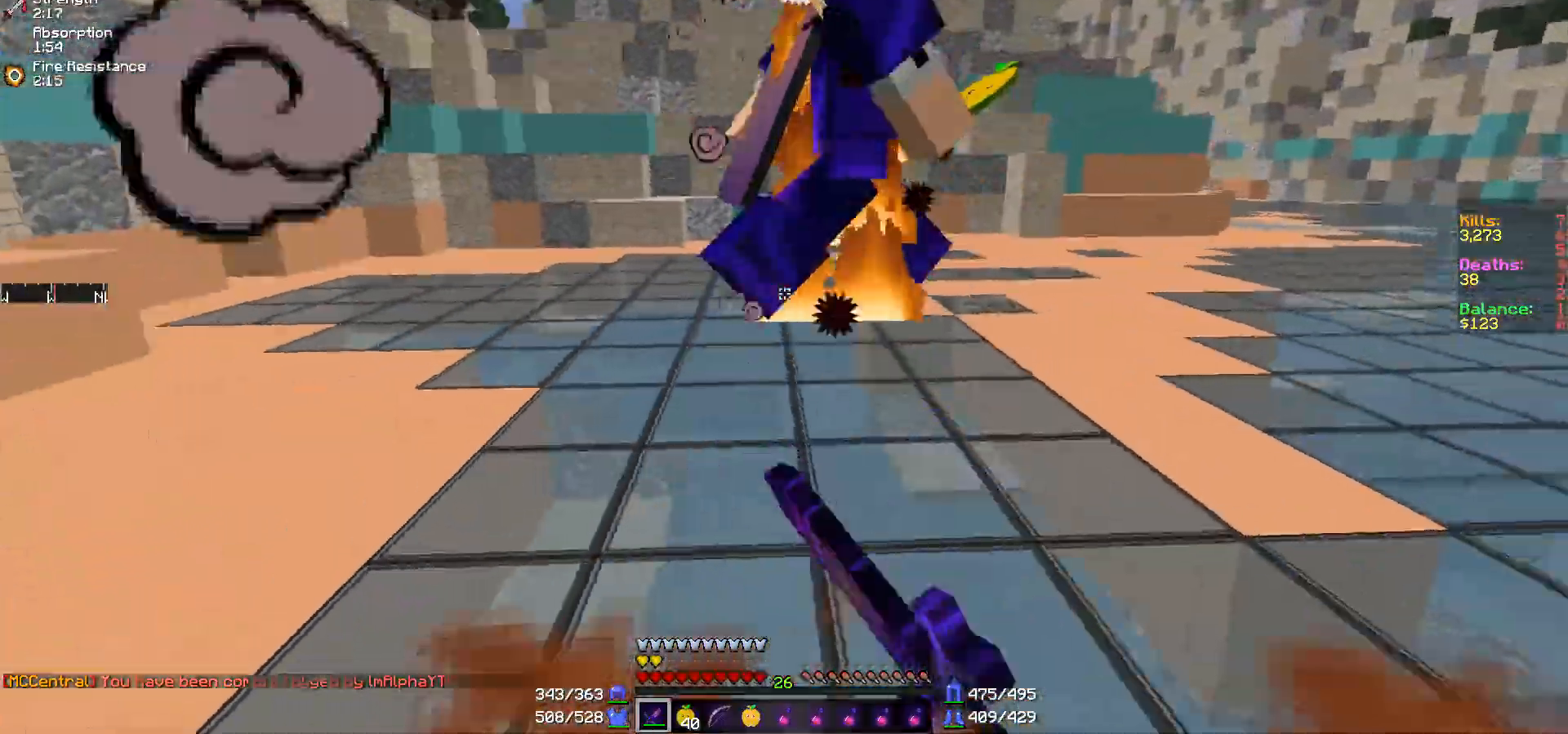
{"keys": ["d", "w"], "mouse": [], "events": [[67, "mouse_left", "down"], [117, "mouse_left", "up"], [167, "mouse_left", "down"], [217, "mouse_left", "up"], [217, "w", "down"], [267, "mouse_left", "down"], [317, "mouse_left", "up"], [417, "mouse_left", "down"], [467, "mouse_left", "up"]]}
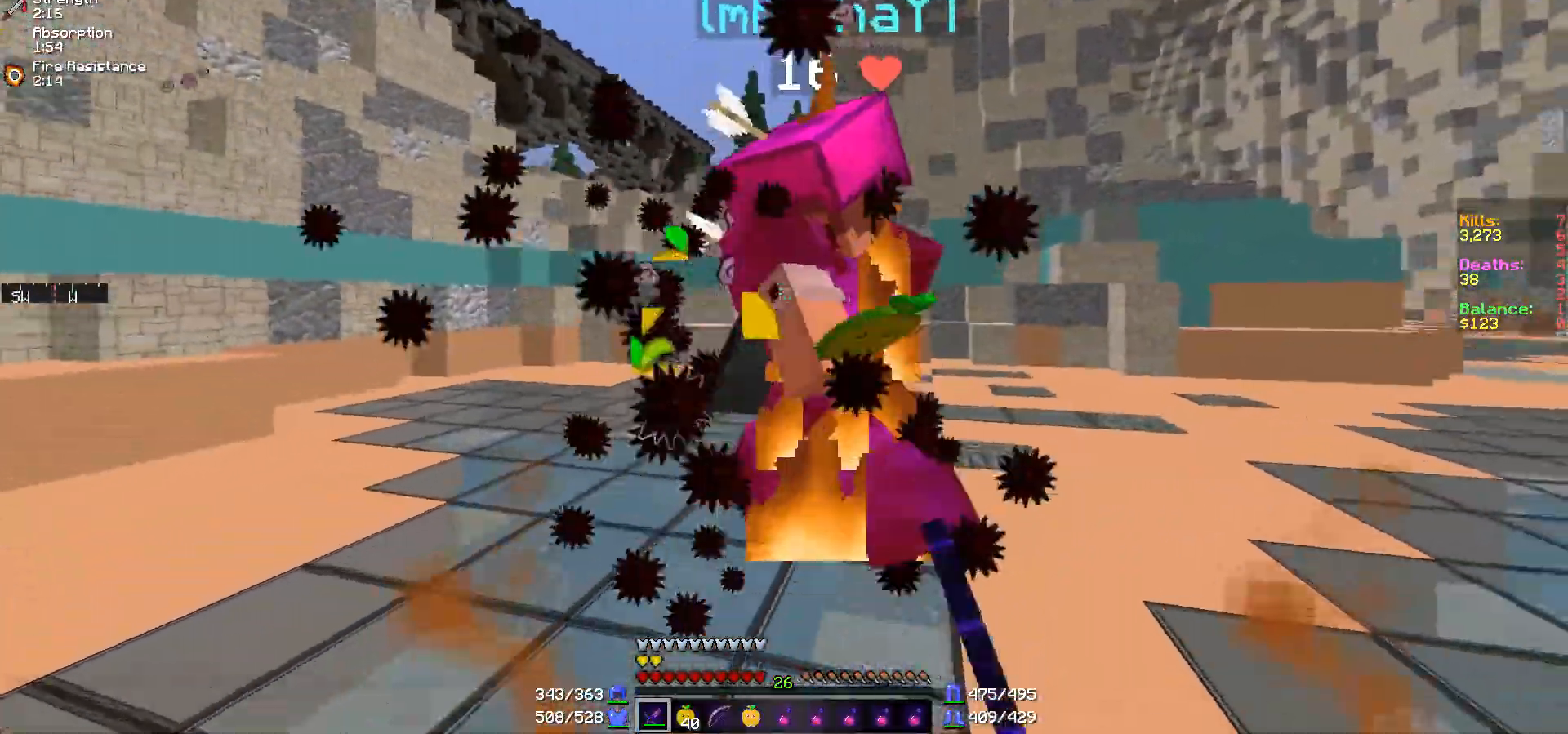
{"keys": ["w"], "mouse": ["left"], "events": [[17, "mouse_left", "down"], [67, "mouse_left", "up"], [117, "mouse_left", "down"], [217, "d", "up"], [217, "mouse_left", "up"], [317, "mouse_left", "down"], [367, "mouse_left", "up"], [467, "mouse_left", "down"]]}
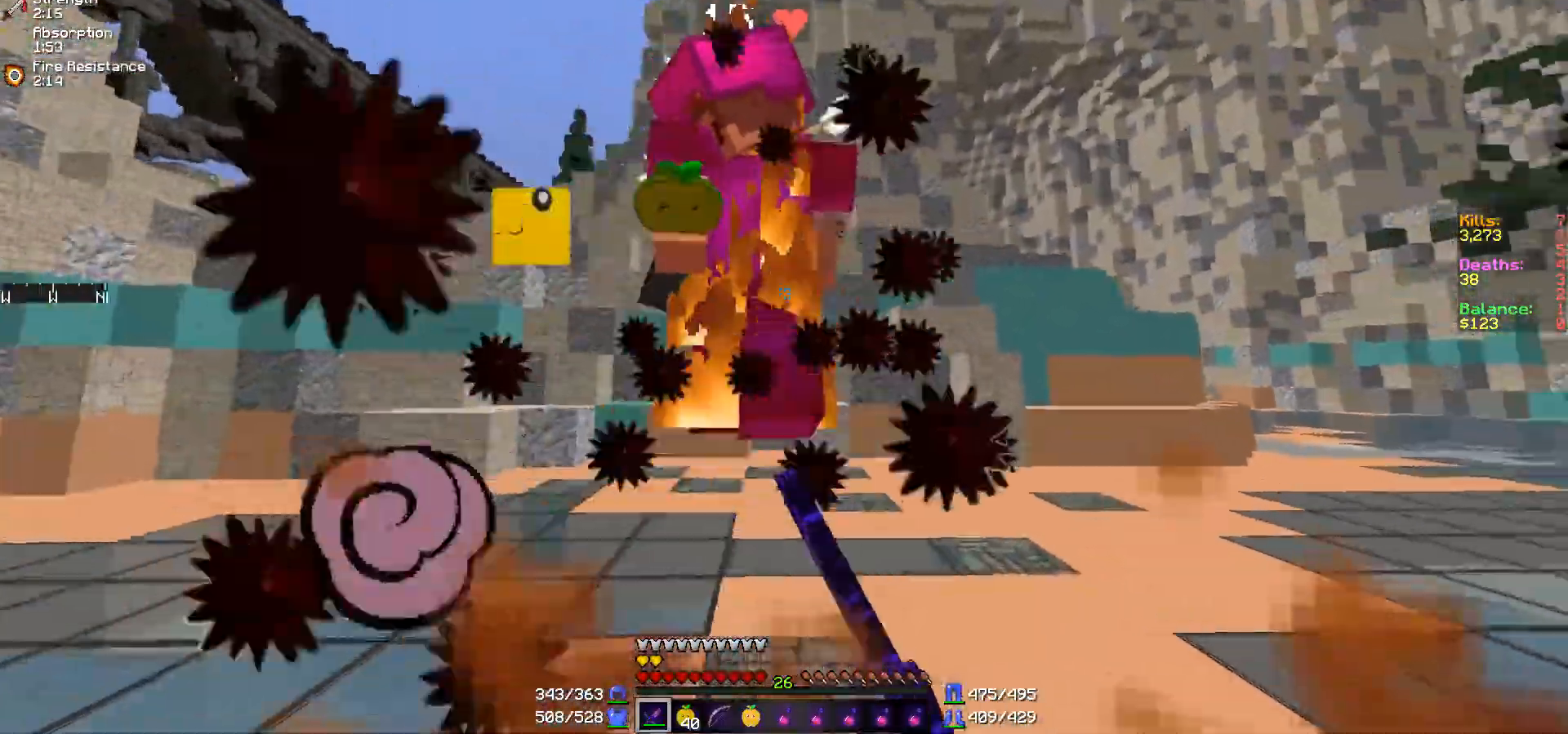
{"keys": ["w"], "mouse": [], "events": [[17, "mouse_left", "up"], [67, "mouse_left", "down"], [117, "mouse_left", "up"]]}
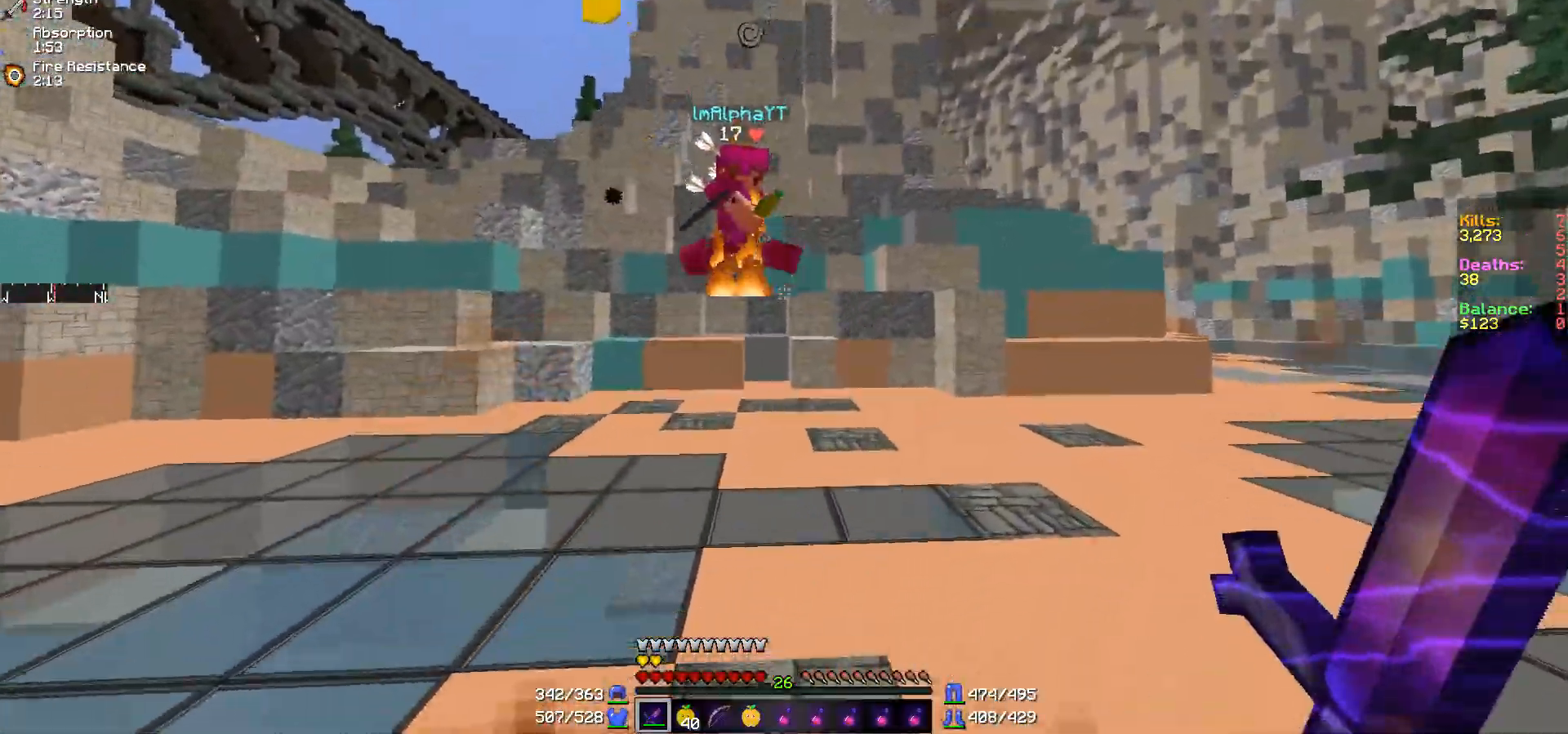
{"keys": ["a"], "mouse": [], "events": [[217, "d", "down"], [217, "w", "up"], [367, "a", "down"], [367, "d", "up"]]}
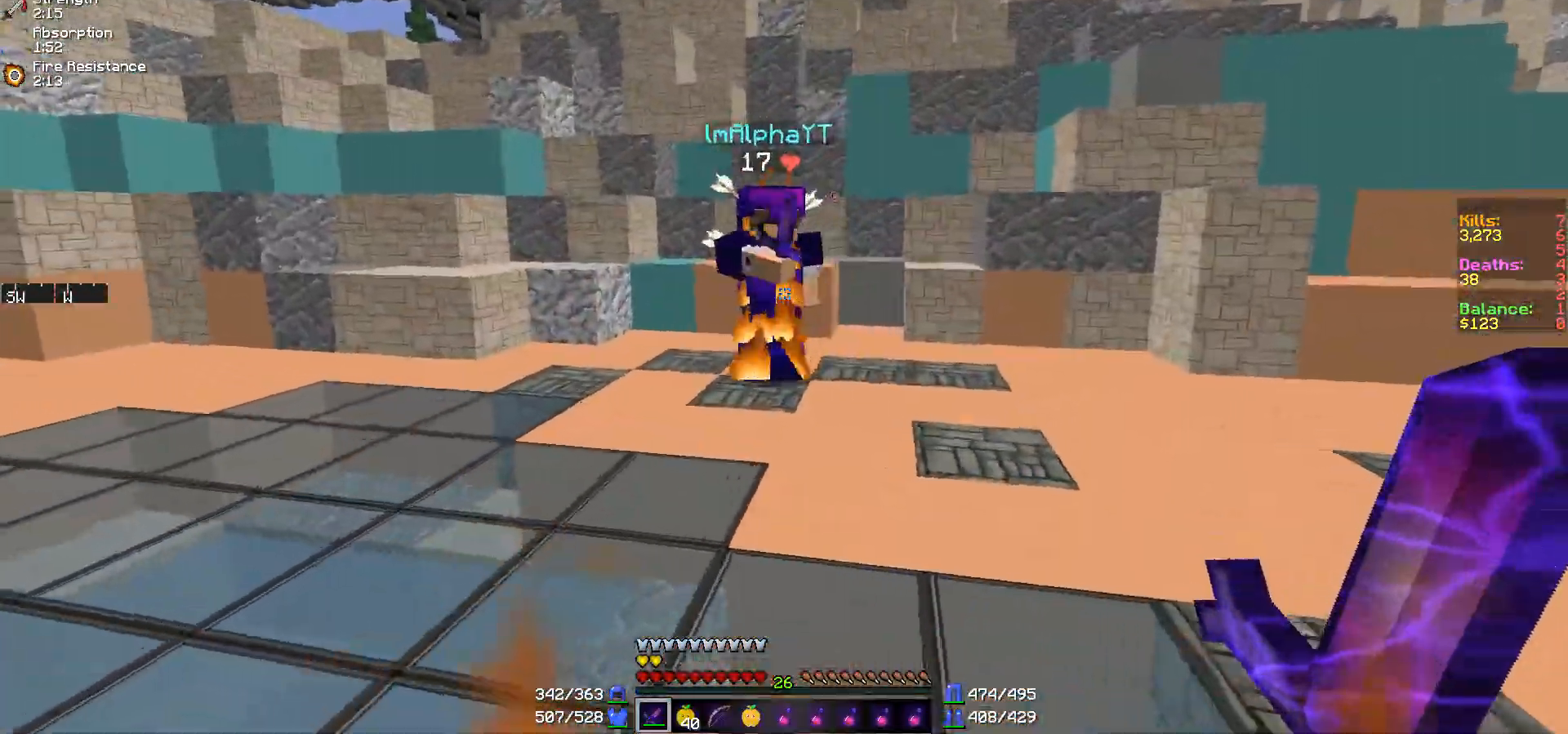
{"keys": ["s"], "mouse": [], "events": [[17, "w", "down"], [217, "mouse_left", "down"], [217, "w", "up"], [267, "mouse_left", "up"], [317, "mouse_left", "down"], [317, "s", "down"], [367, "mouse_left", "up"], [467, "a", "up"]]}
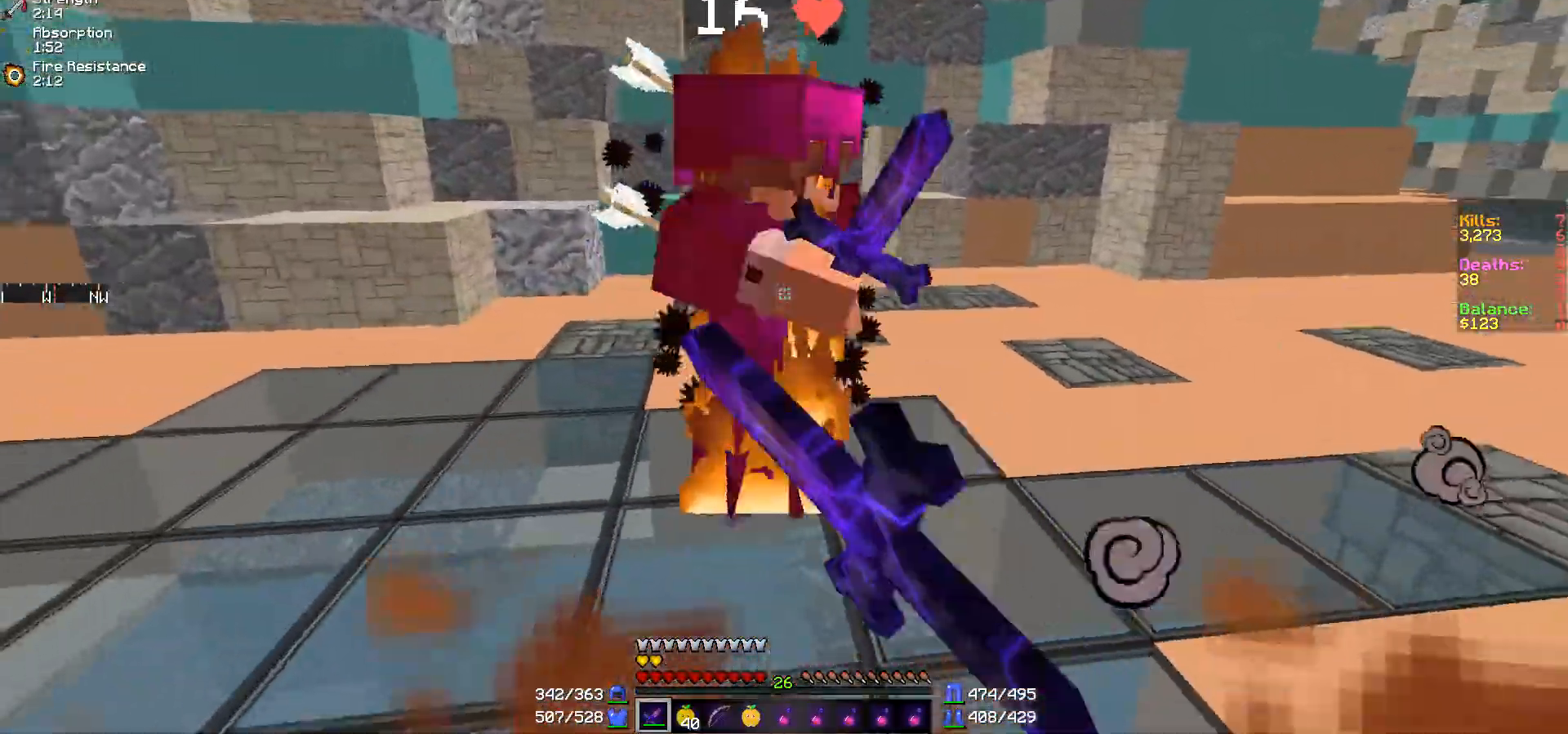
{"keys": ["w"], "mouse": ["left"], "events": [[67, "a", "down"], [117, "s", "up"], [200, "w", "down"], [217, "a", "up"], [217, "mouse_left", "down"], [267, "mouse_left", "up"], [317, "mouse_left", "down"], [367, "mouse_left", "up"], [417, "mouse_left", "down"], [467, "mouse_left", "up"], [500, "mouse_left", "down"]]}
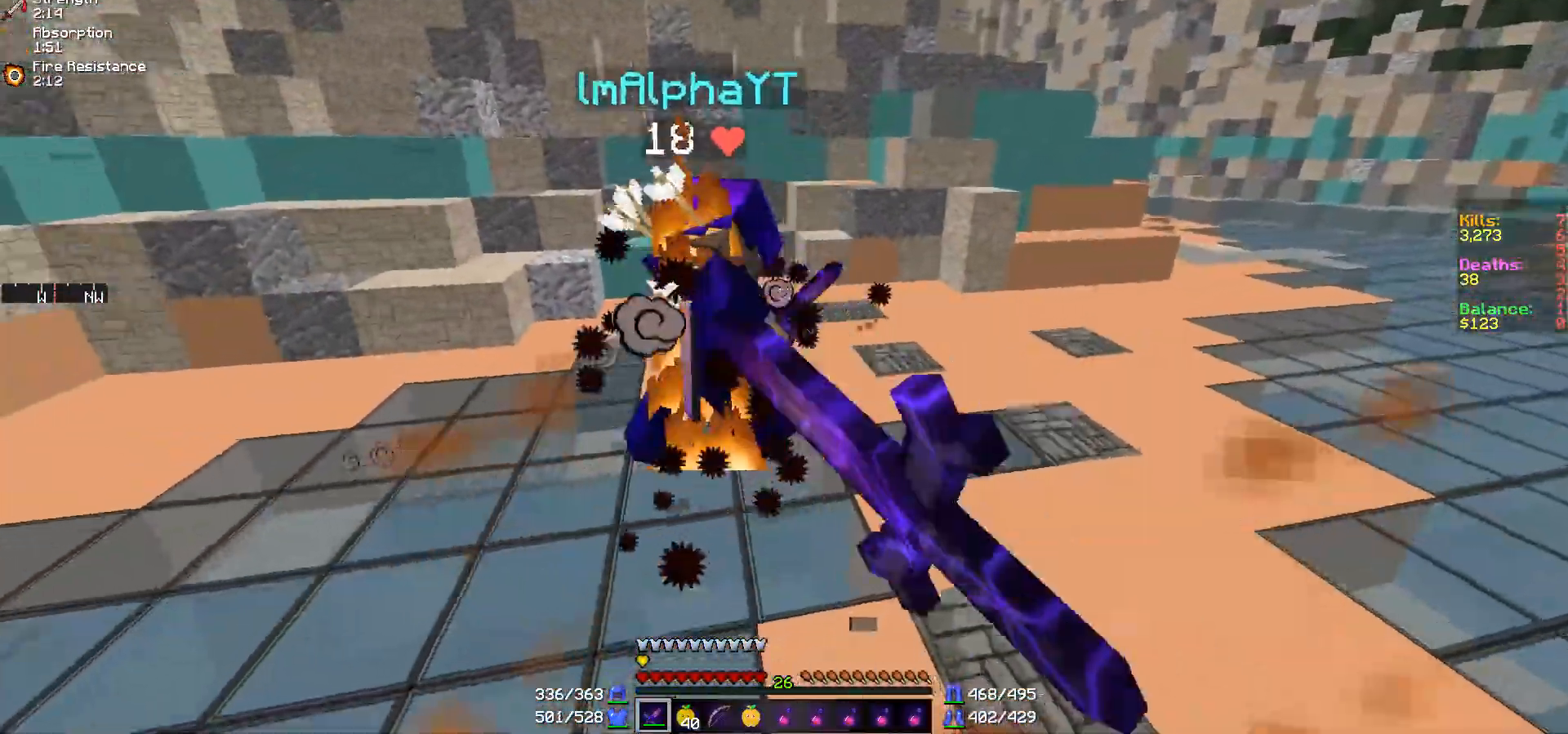
{"keys": ["d", "w"], "mouse": ["left"], "events": [[67, "mouse_left", "up"], [167, "mouse_left", "down"], [317, "mouse_left", "up"], [417, "d", "down"], [417, "mouse_left", "down"]]}
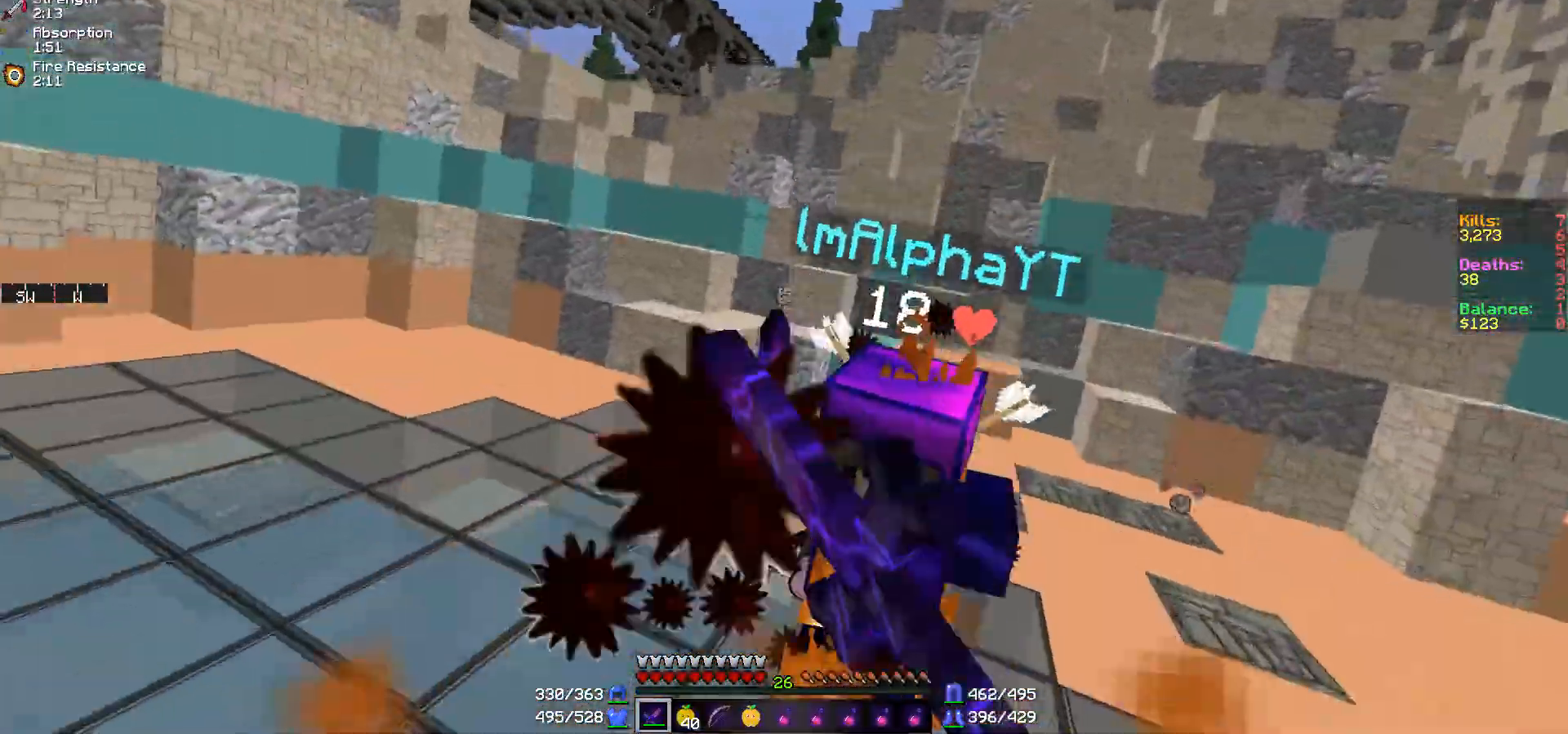
{"keys": ["w"], "mouse": [], "events": [[17, "mouse_left", "up"], [67, "mouse_left", "down"], [117, "w", "up"], [217, "mouse_left", "up"], [217, "w", "down"], [267, "d", "up"], [317, "mouse_left", "down"], [367, "mouse_left", "up"], [417, "mouse_left", "down"], [467, "mouse_left", "up"]]}
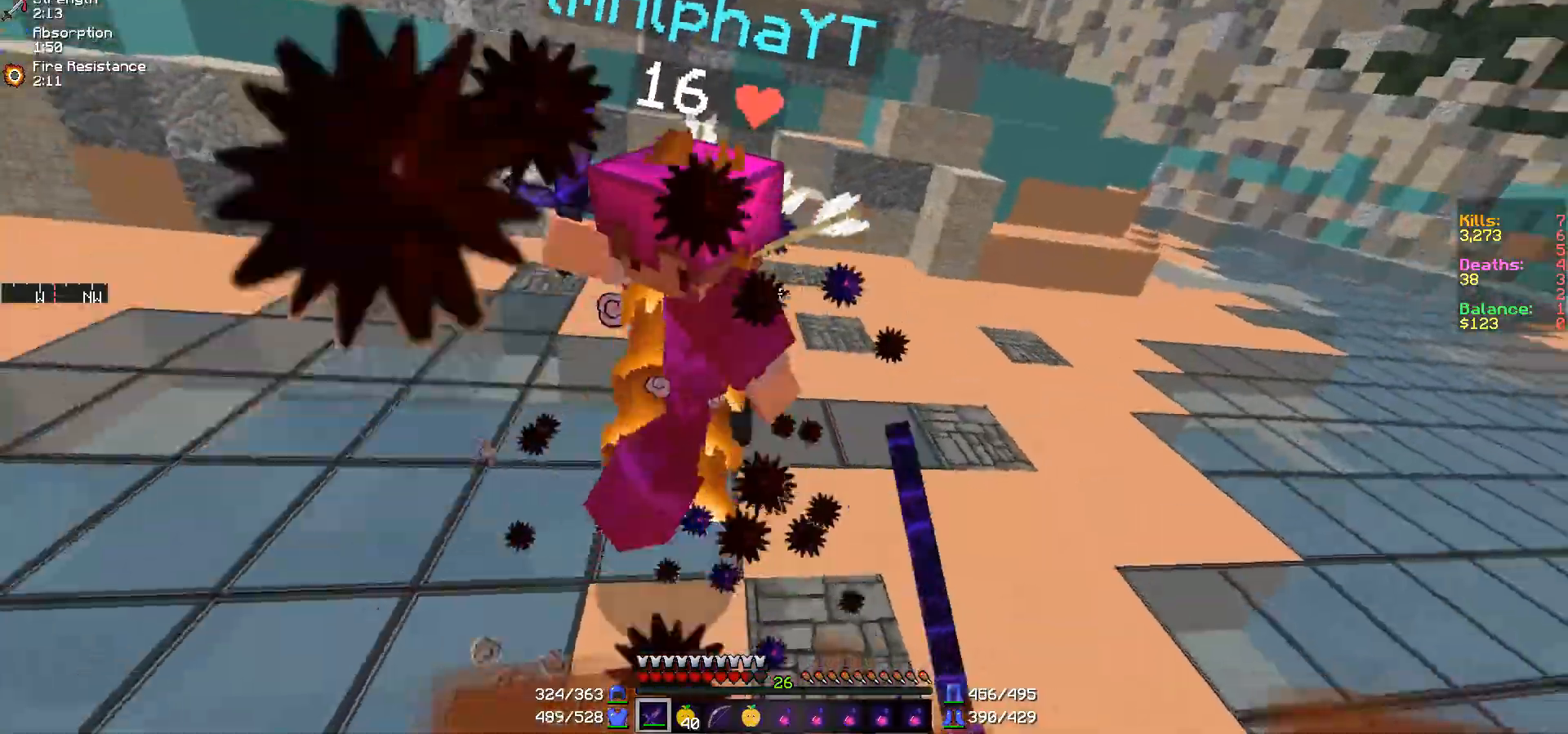
{"keys": ["w"], "mouse": [], "events": [[17, "mouse_left", "down"], [117, "mouse_left", "up"], [167, "mouse_left", "down"], [217, "mouse_left", "up"], [267, "mouse_left", "down"], [367, "mouse_left", "up"], [417, "mouse_left", "down"], [467, "mouse_left", "up"]]}
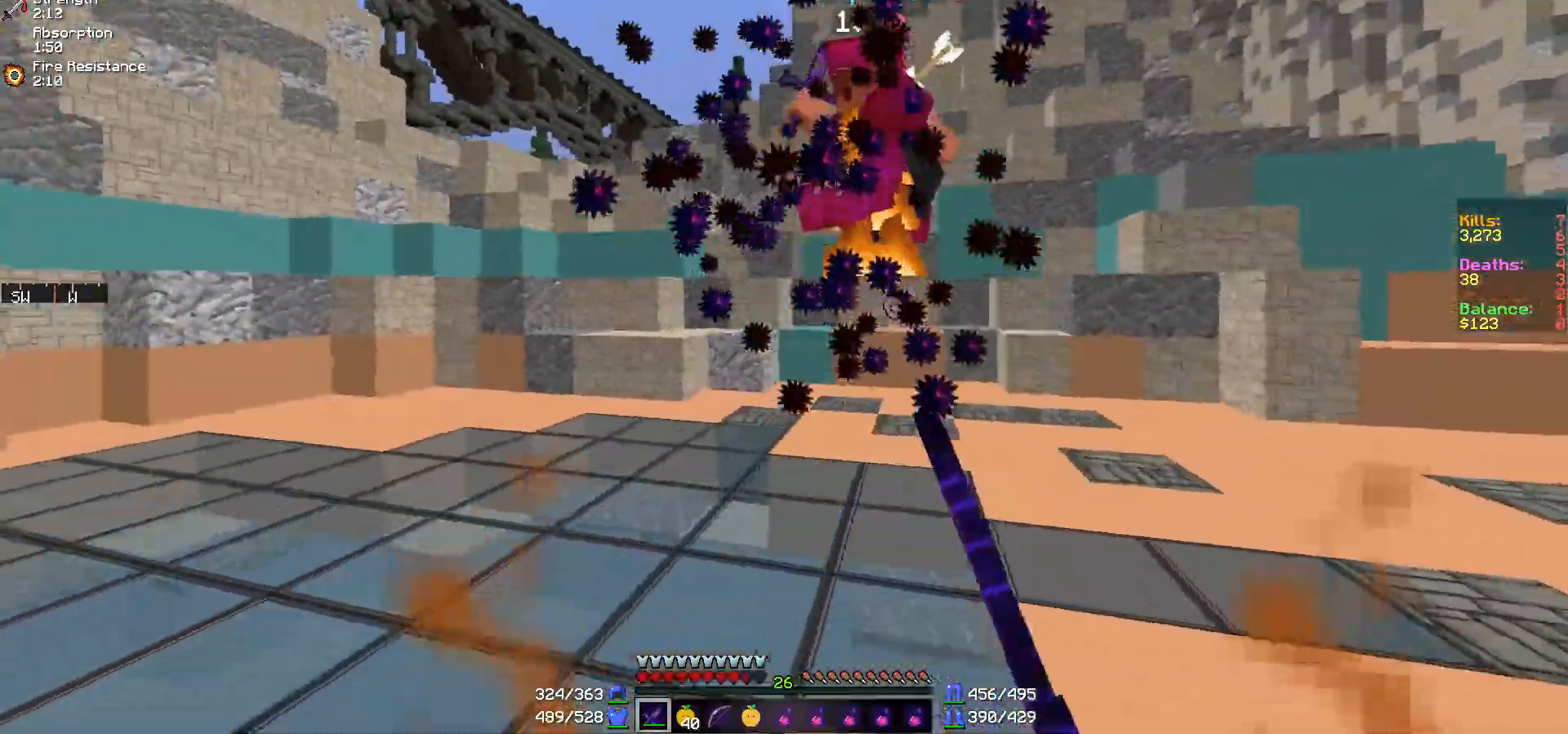
{"keys": ["w"], "mouse": [], "events": [[17, "mouse_left", "down"], [117, "mouse_left", "up"], [167, "mouse_left", "down"], [217, "mouse_left", "up"], [267, "mouse_left", "down"], [317, "mouse_left", "up"]]}
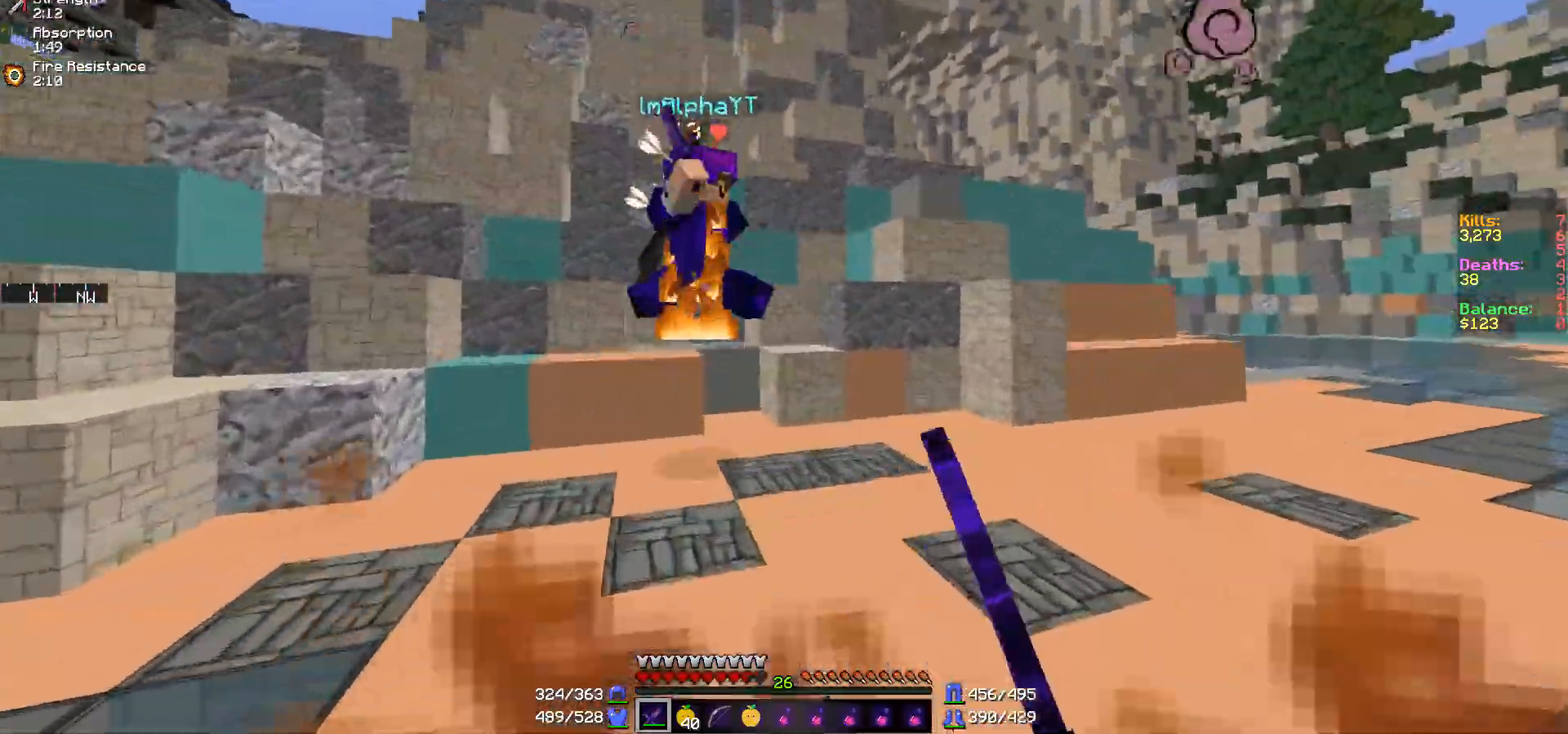
{"keys": ["a", "s"], "mouse": [], "events": [[17, "a", "down"], [167, "a", "up"], [167, "mouse_left", "down"], [217, "mouse_left", "up"], [267, "a", "down"], [267, "mouse_left", "down"], [367, "mouse_left", "up"], [367, "w", "up"], [417, "mouse_left", "down"], [467, "mouse_left", "up"], [467, "s", "down"]]}
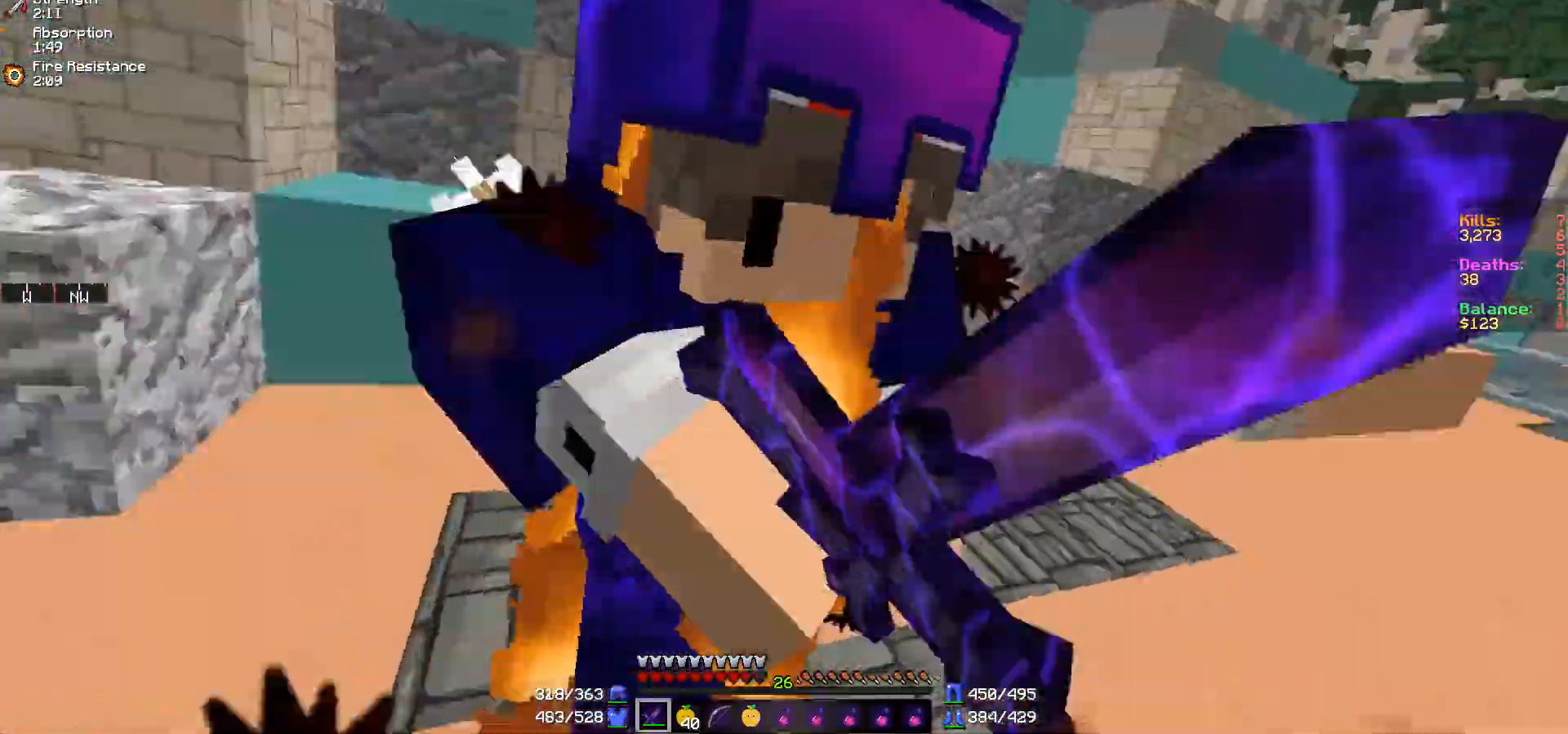
{"keys": ["w"], "mouse": [], "events": [[17, "mouse_left", "down"], [67, "mouse_left", "up"], [117, "mouse_left", "down"], [117, "s", "up"], [217, "mouse_left", "up"], [267, "mouse_left", "down"], [317, "mouse_left", "up"], [367, "mouse_left", "down"], [367, "w", "down"], [467, "a", "up"], [467, "mouse_left", "up"]]}
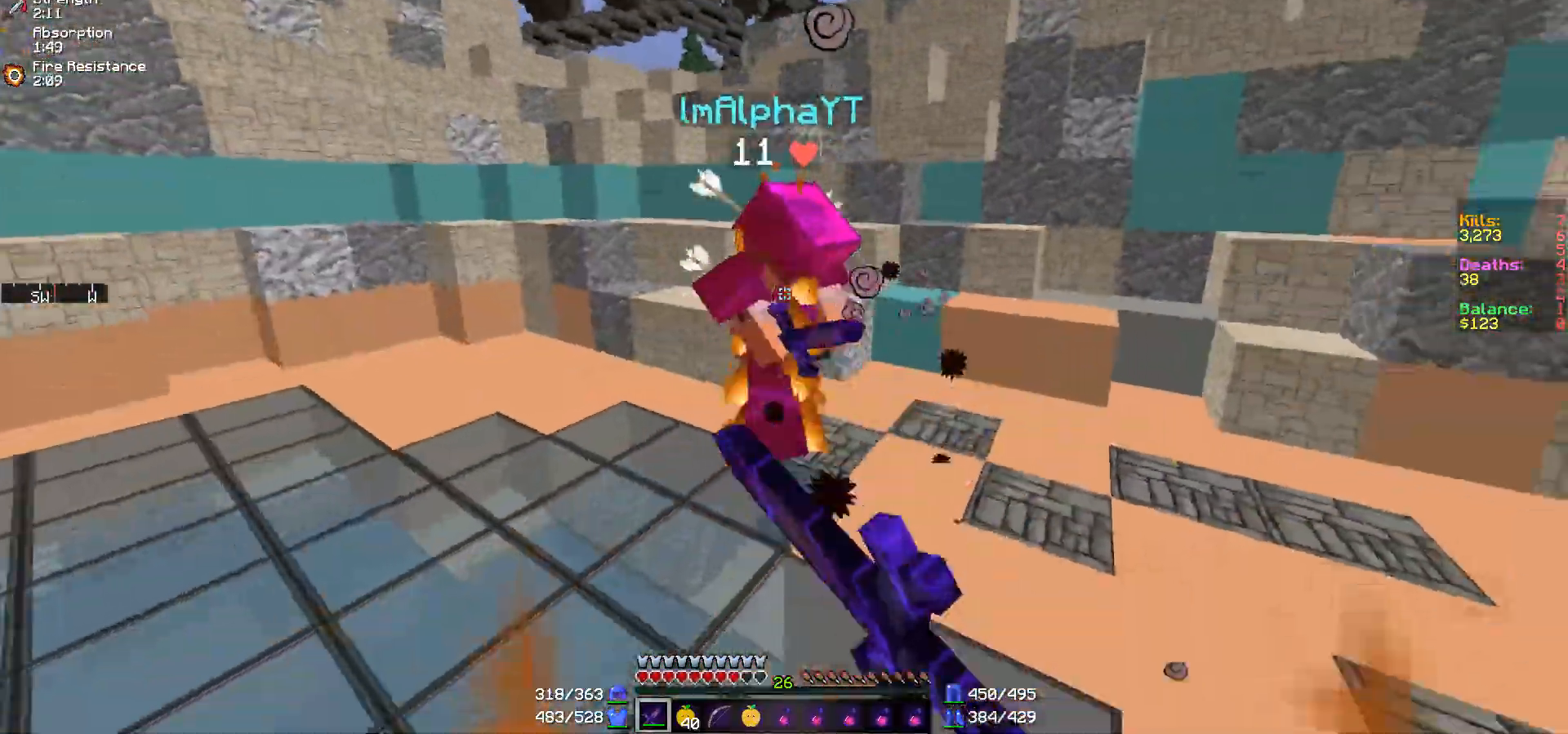
{"keys": ["w"], "mouse": [], "events": [[17, "mouse_left", "down"], [67, "mouse_left", "up"], [117, "mouse_left", "down"], [167, "mouse_left", "up"], [267, "mouse_left", "down"], [317, "mouse_left", "up"], [367, "mouse_left", "down"], [417, "mouse_left", "up"]]}
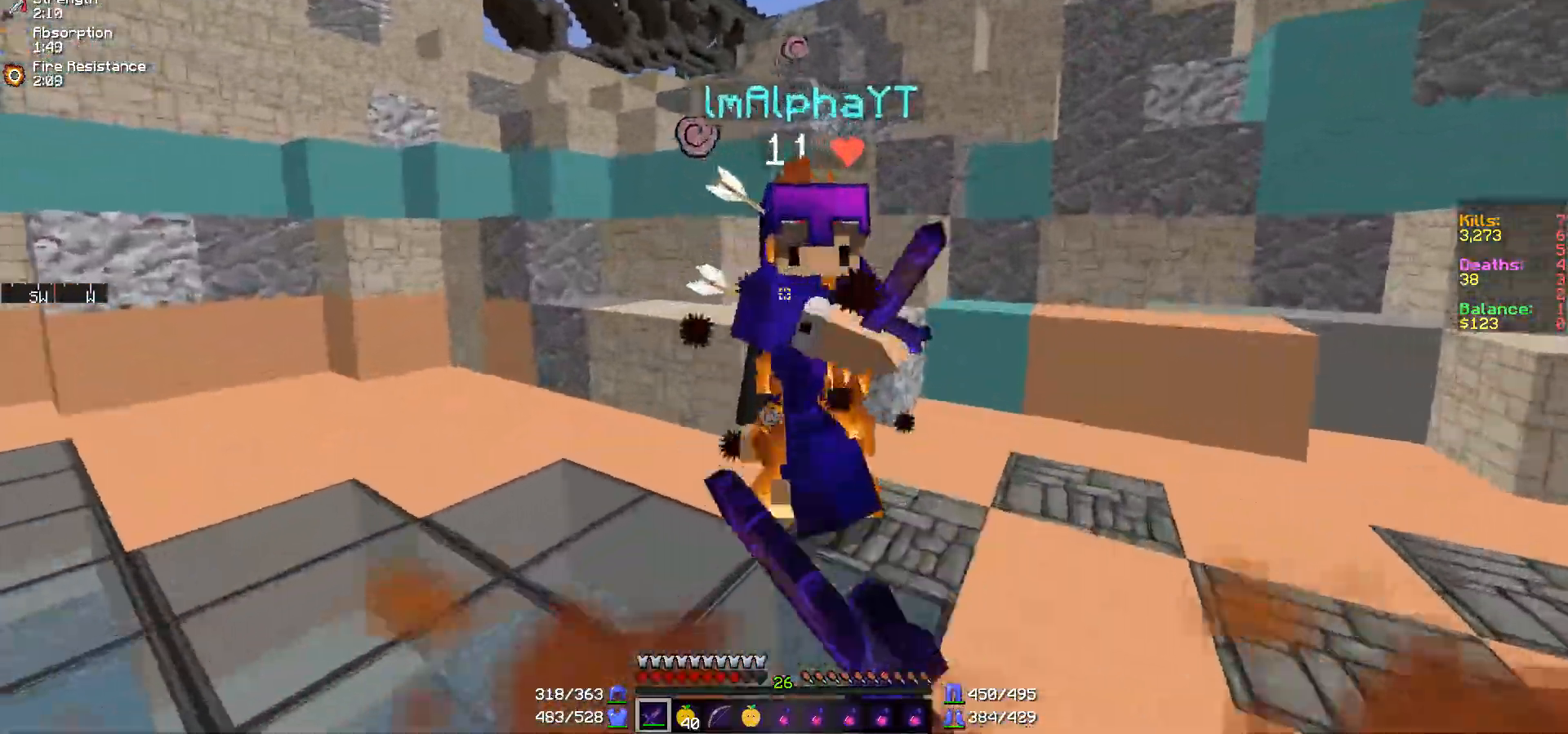
{"keys": ["w"], "mouse": ["left"], "events": [[67, "a", "down"], [117, "mouse_left", "down"], [167, "mouse_left", "up"], [217, "mouse_left", "down"], [267, "a", "up"], [267, "mouse_left", "up"], [317, "d", "down"], [350, "mouse_left", "down"], [417, "mouse_left", "up"], [467, "d", "up"], [467, "mouse_left", "down"]]}
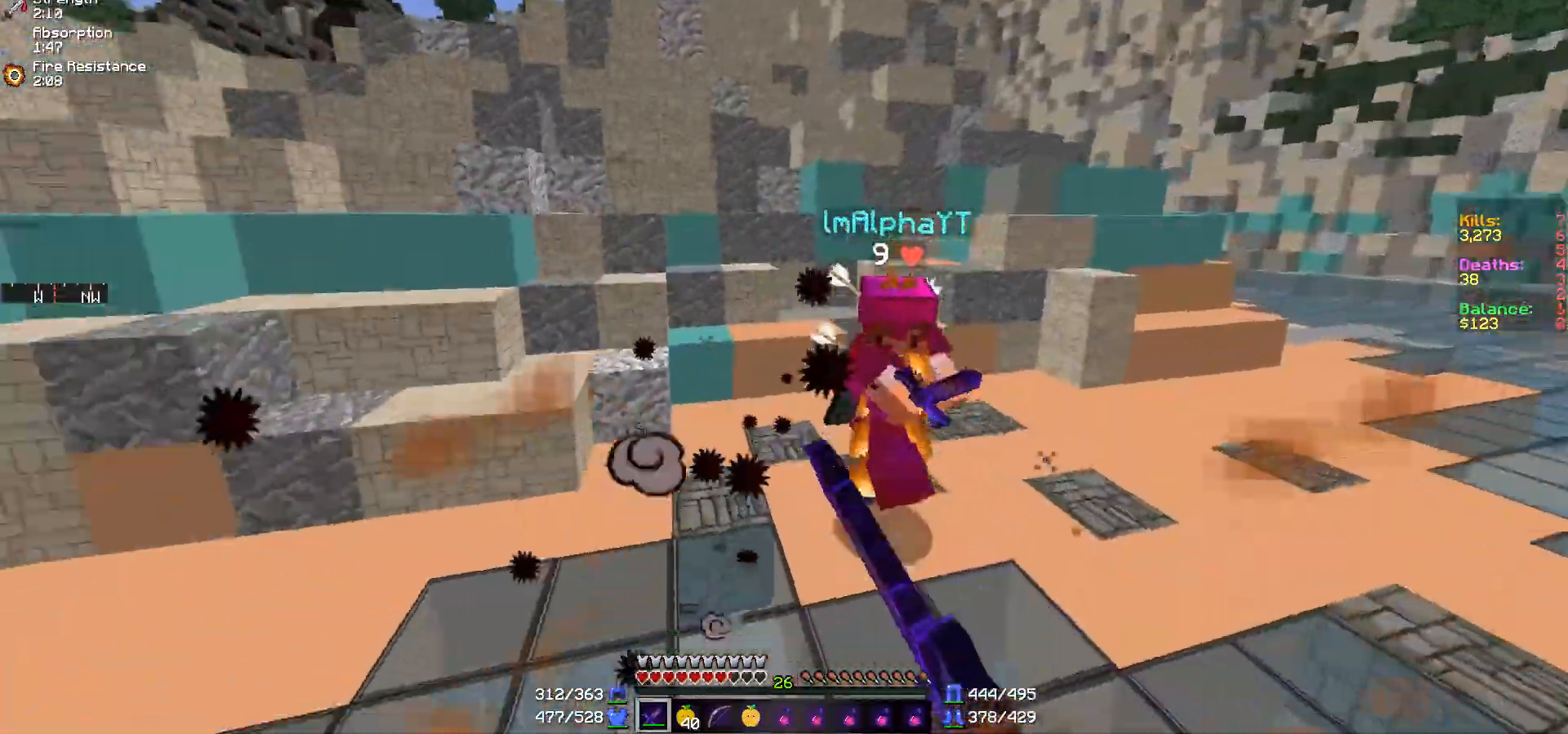
{"keys": ["a", "w"], "mouse": ["left"], "events": [[17, "mouse_left", "up"], [67, "mouse_left", "down"], [117, "mouse_left", "up"], [217, "mouse_left", "down"], [267, "mouse_left", "up"], [417, "a", "down"], [467, "mouse_left", "down"]]}
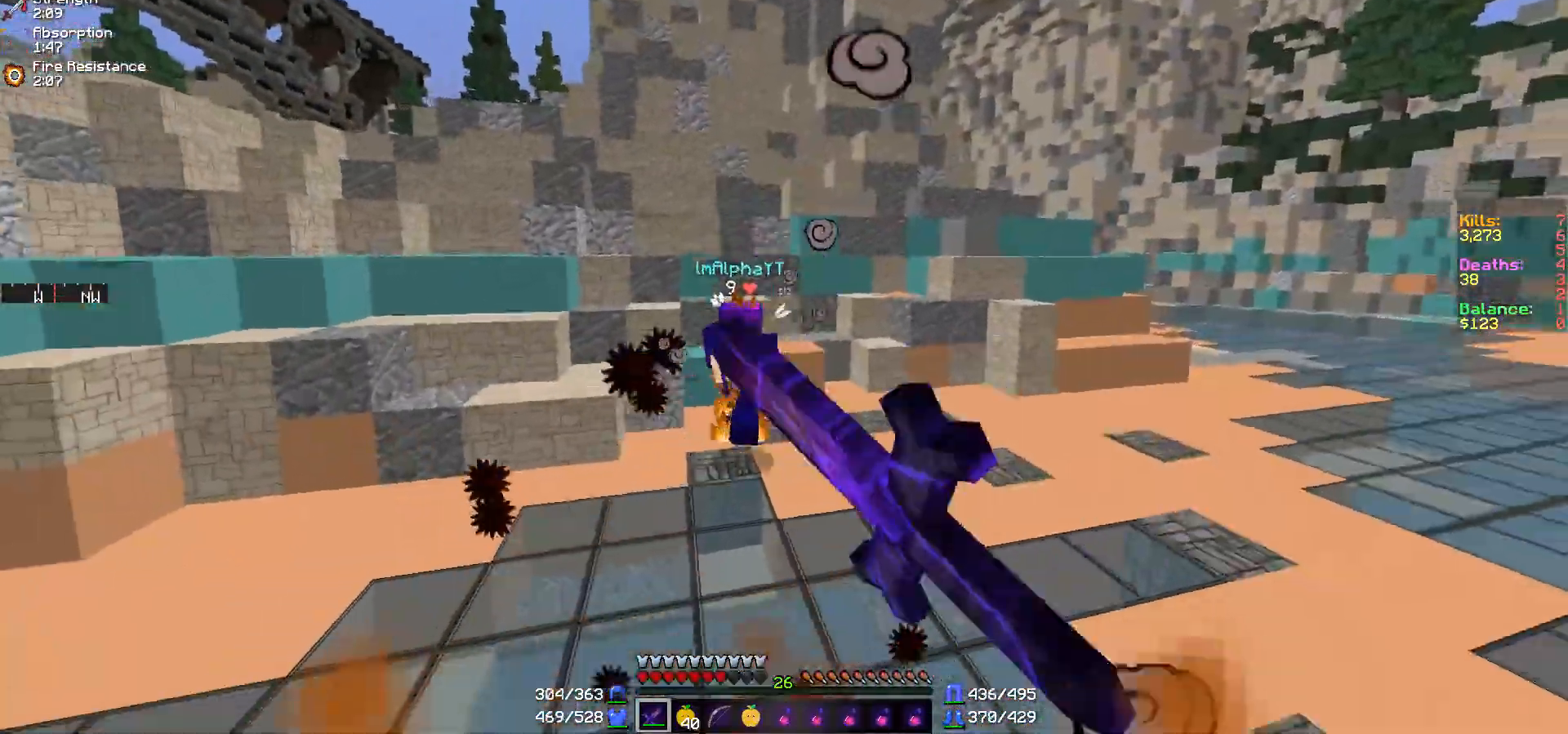
{"keys": ["w"], "mouse": [], "events": [[17, "a", "up"], [117, "mouse_left", "up"], [417, "mouse_left", "down"], [467, "mouse_left", "up"]]}
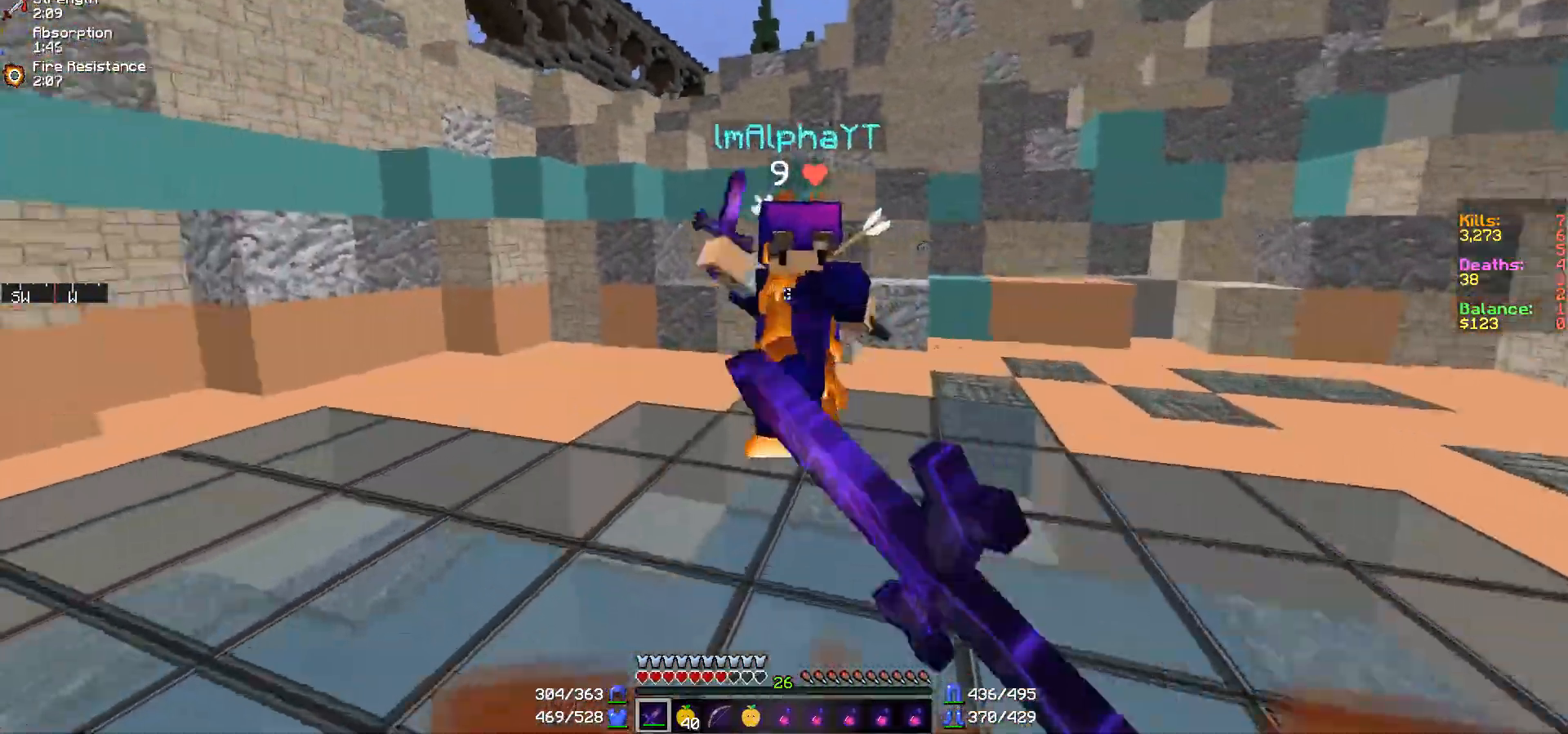
{"keys": ["a", "w"], "mouse": ["left"], "events": [[67, "d", "down"], [67, "mouse_left", "down"], [117, "mouse_left", "up"], [150, "a", "down"], [150, "d", "up"], [150, "mouse_left", "down"], [217, "mouse_left", "up"], [267, "mouse_left", "down"], [317, "mouse_left", "up"], [367, "mouse_left", "down"]]}
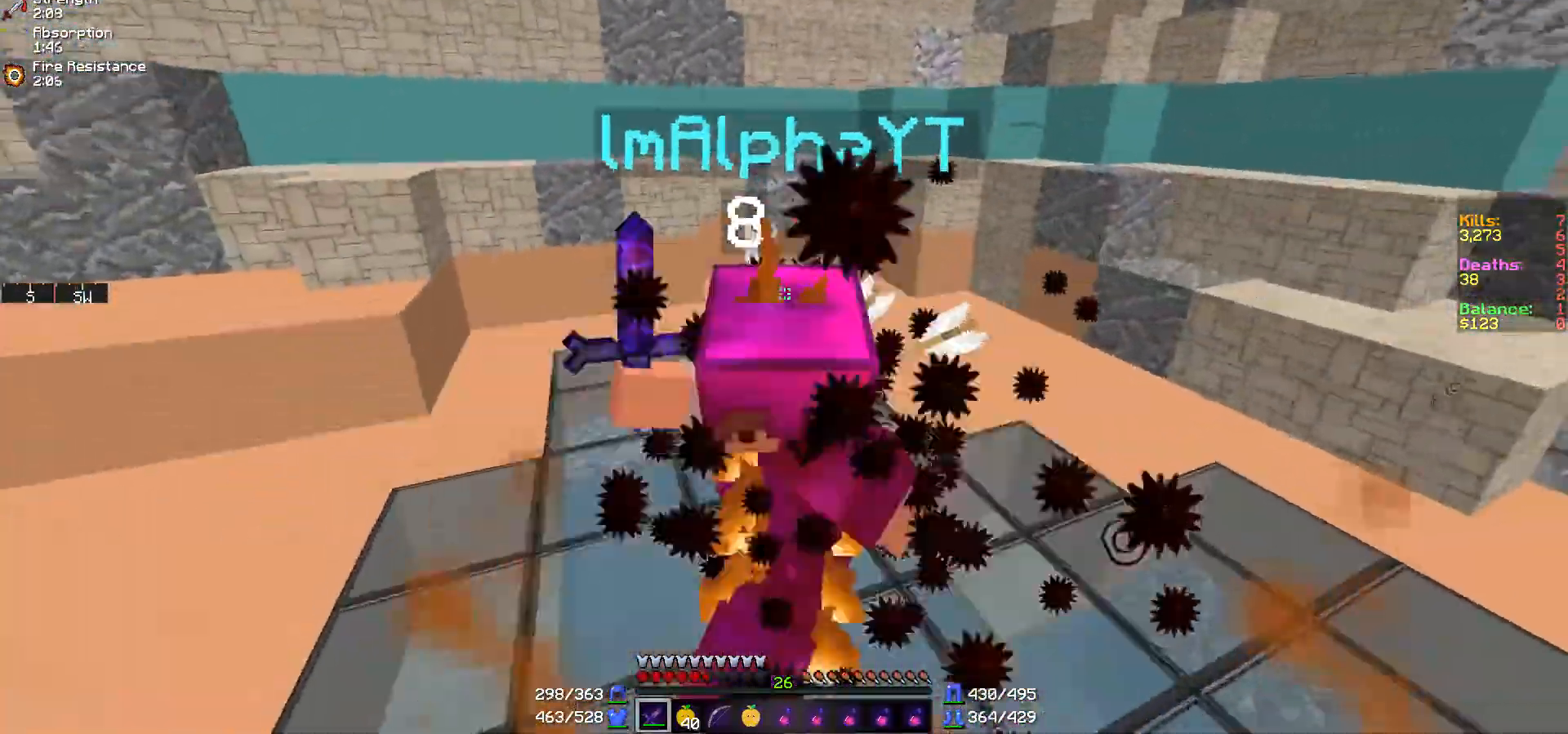
{"keys": ["w"], "mouse": ["left"], "events": [[17, "a", "up"], [67, "mouse_left", "up"], [117, "mouse_left", "down"], [167, "mouse_left", "up"], [217, "mouse_left", "down"], [317, "mouse_left", "up"], [367, "mouse_left", "down"], [417, "mouse_left", "up"], [467, "mouse_left", "down"]]}
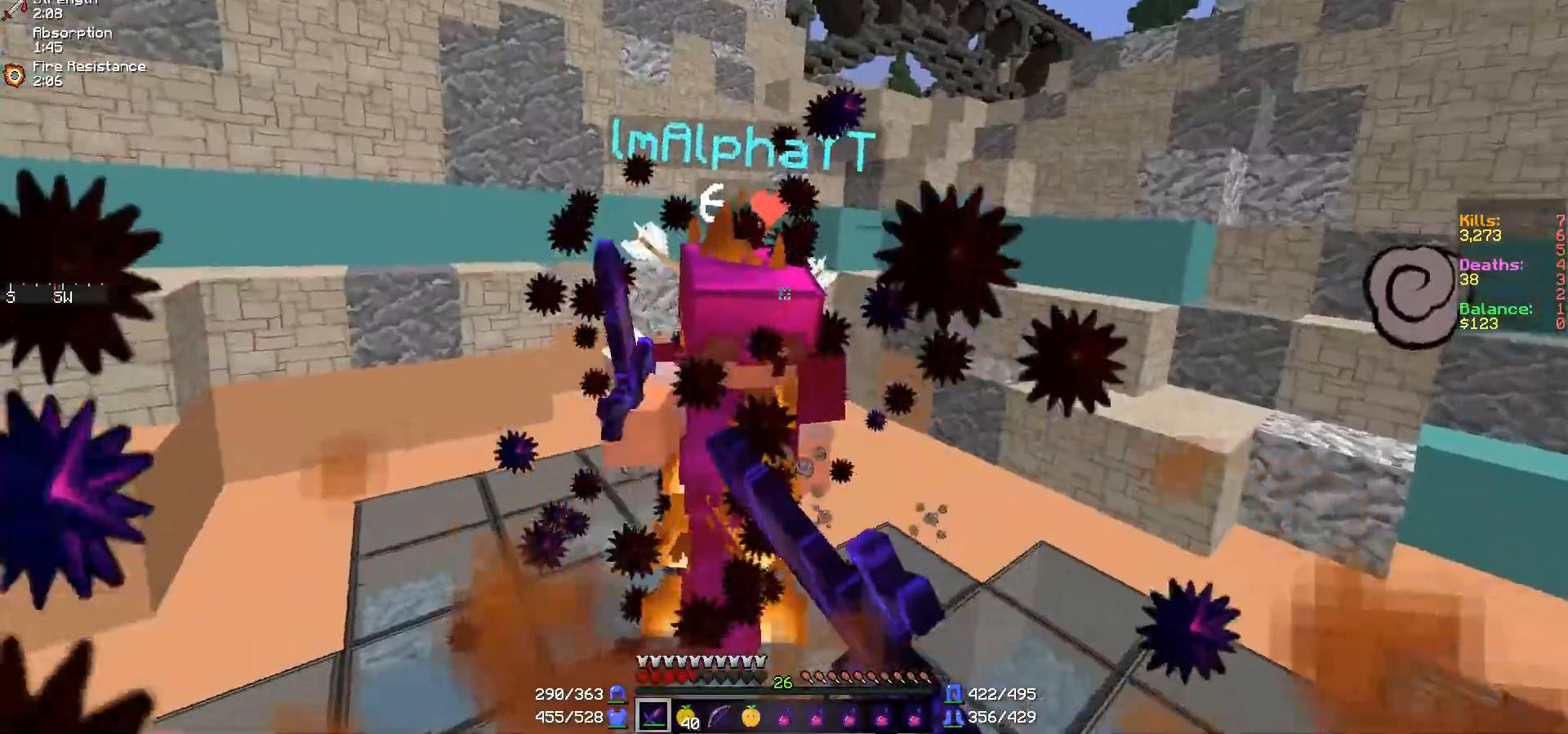
{"keys": ["w"], "mouse": ["left"], "events": [[67, "mouse_left", "up"], [117, "mouse_left", "down"], [167, "mouse_left", "up"], [217, "mouse_left", "down"], [267, "mouse_left", "up"], [367, "mouse_left", "down"], [417, "mouse_left", "up"], [467, "mouse_left", "down"]]}
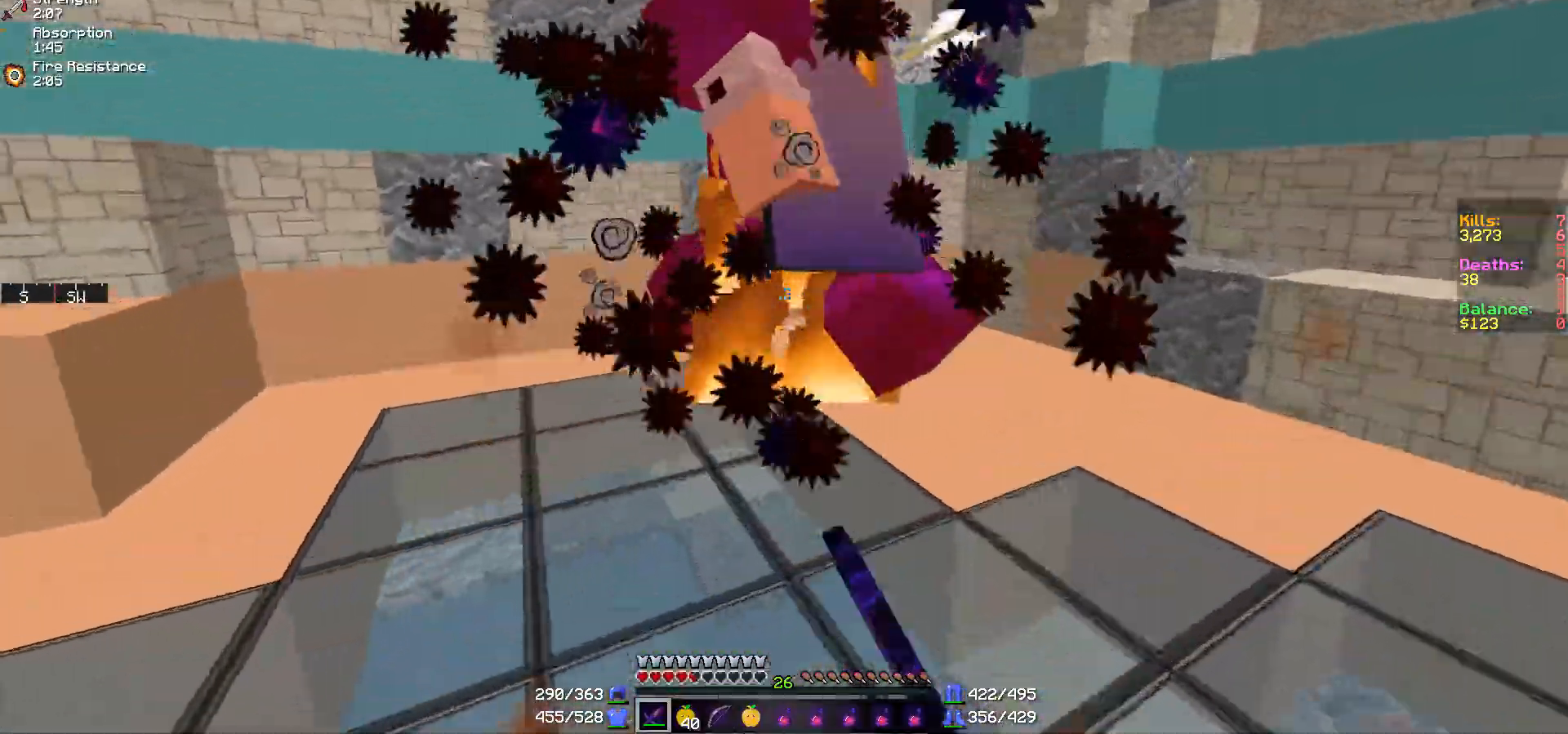
{"keys": ["w"], "mouse": ["left"], "events": [[17, "mouse_left", "up"], [117, "mouse_left", "down"], [167, "mouse_left", "up"], [217, "mouse_left", "down"], [267, "mouse_left", "up"], [317, "mouse_left", "down"], [417, "a", "down"], [417, "mouse_left", "up"], [467, "a", "up"], [467, "mouse_left", "down"]]}
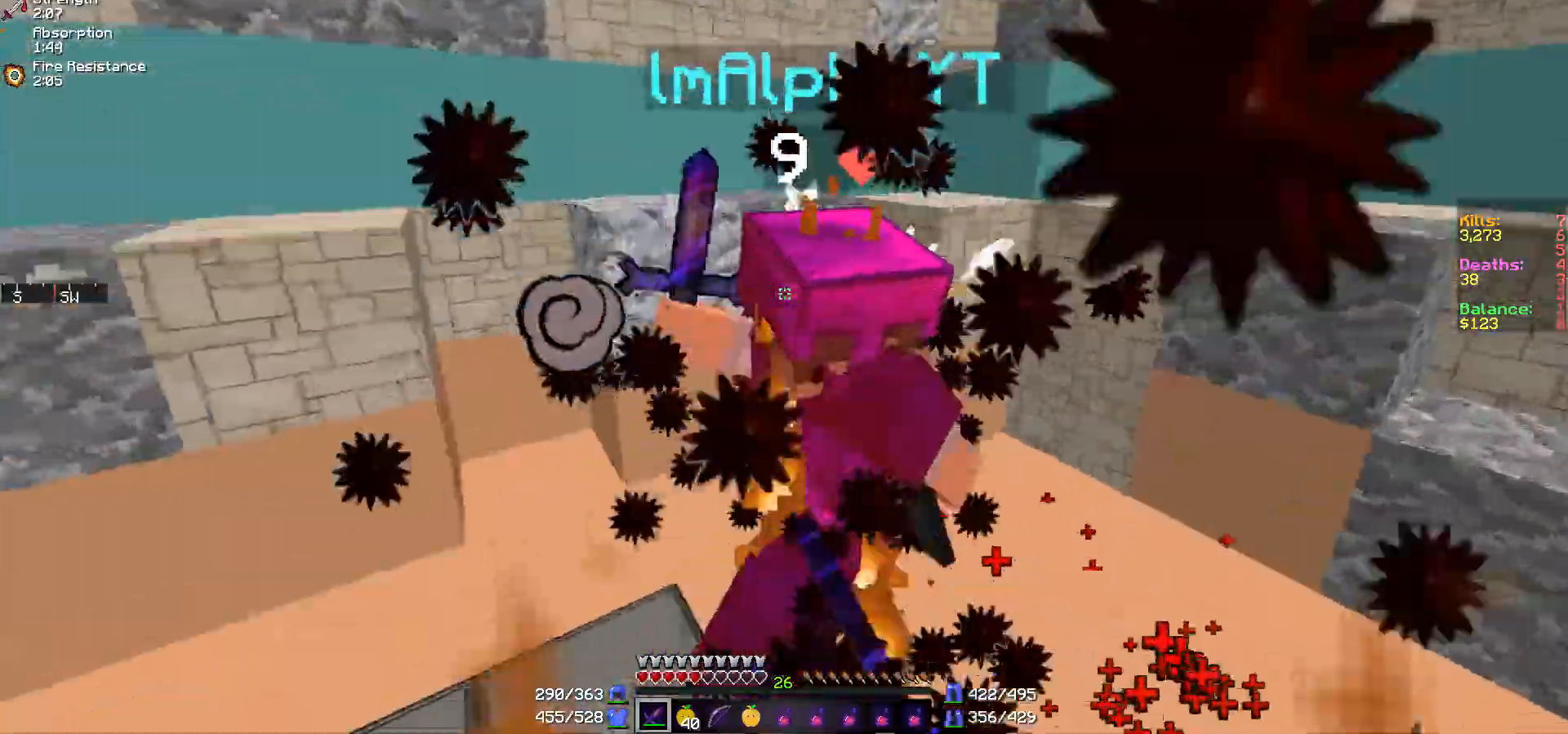
{"keys": ["w"], "mouse": ["left"], "events": [[17, "mouse_left", "up"], [67, "a", "down"], [67, "mouse_left", "down"], [117, "mouse_left", "up"], [217, "w", "up"], [267, "mouse_left", "down"], [317, "mouse_left", "up"], [317, "w", "down"], [367, "mouse_left", "down"], [417, "mouse_left", "up"], [467, "a", "up"], [467, "mouse_left", "down"]]}
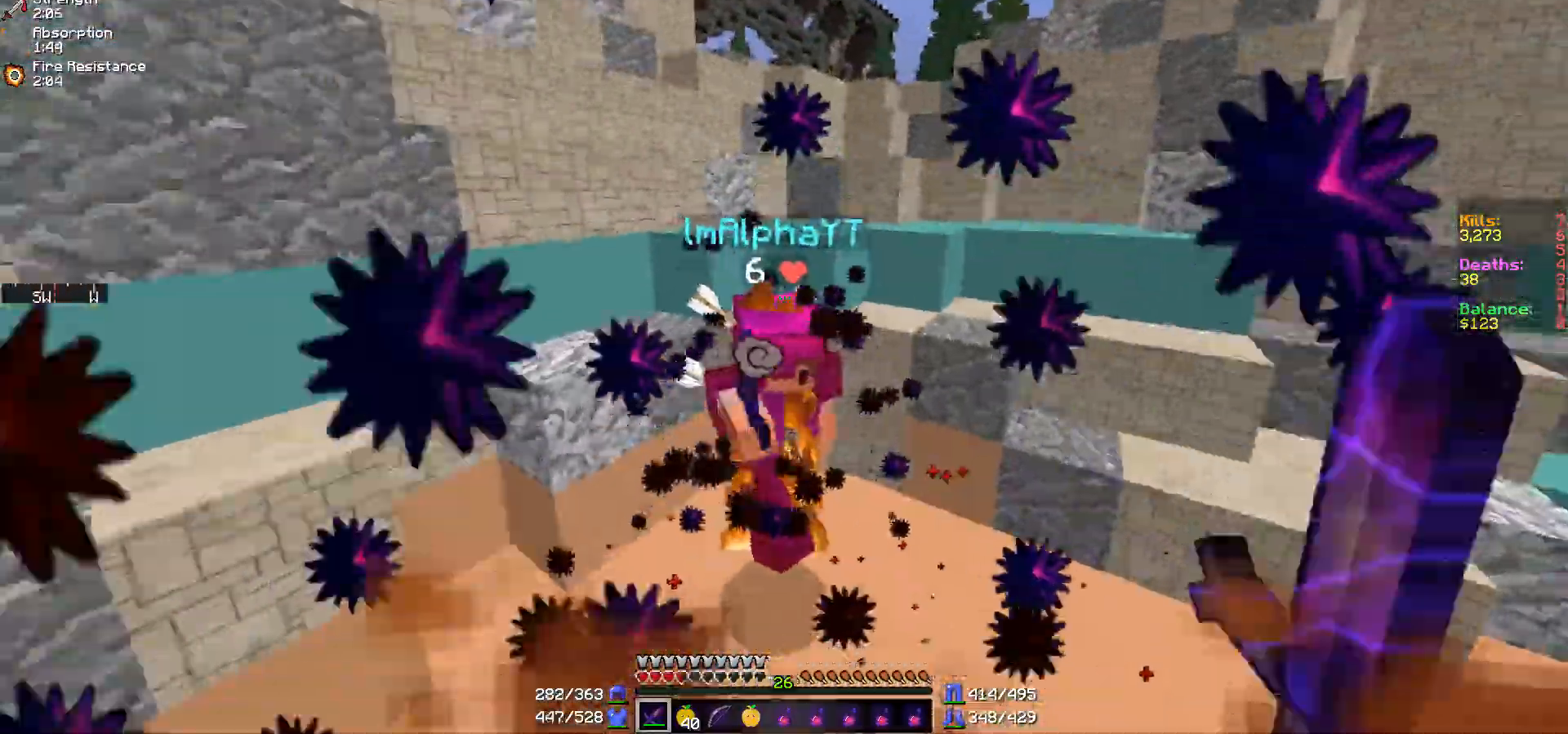
{"keys": ["w"], "mouse": [], "events": [[17, "mouse_left", "up"], [117, "mouse_left", "down"], [167, "mouse_left", "up"], [217, "mouse_left", "down"], [267, "mouse_left", "up"], [317, "mouse_left", "down"], [417, "mouse_left", "up"]]}
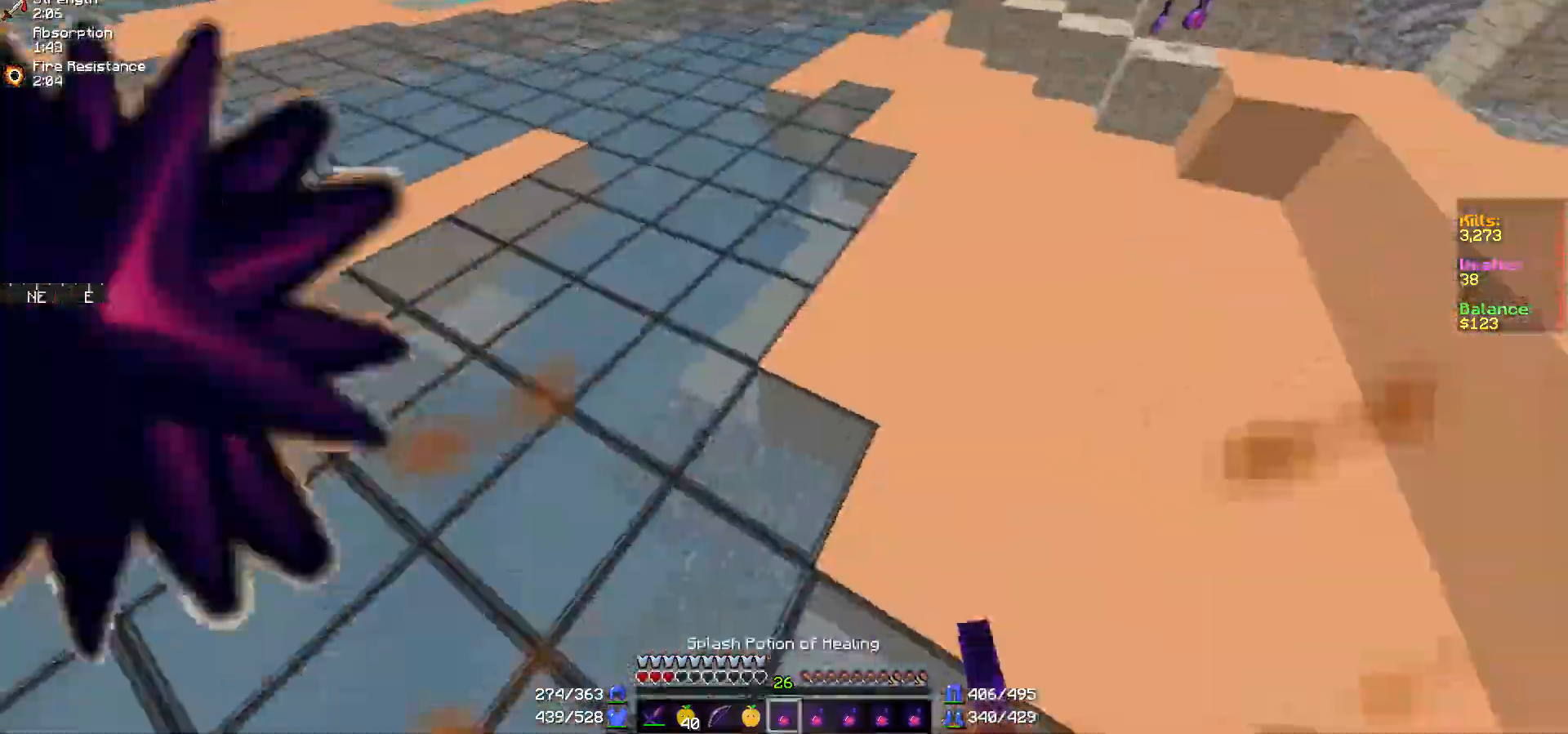
{"keys": ["w"], "mouse": ["right"], "events": [[17, "mouse_right", "down"]]}
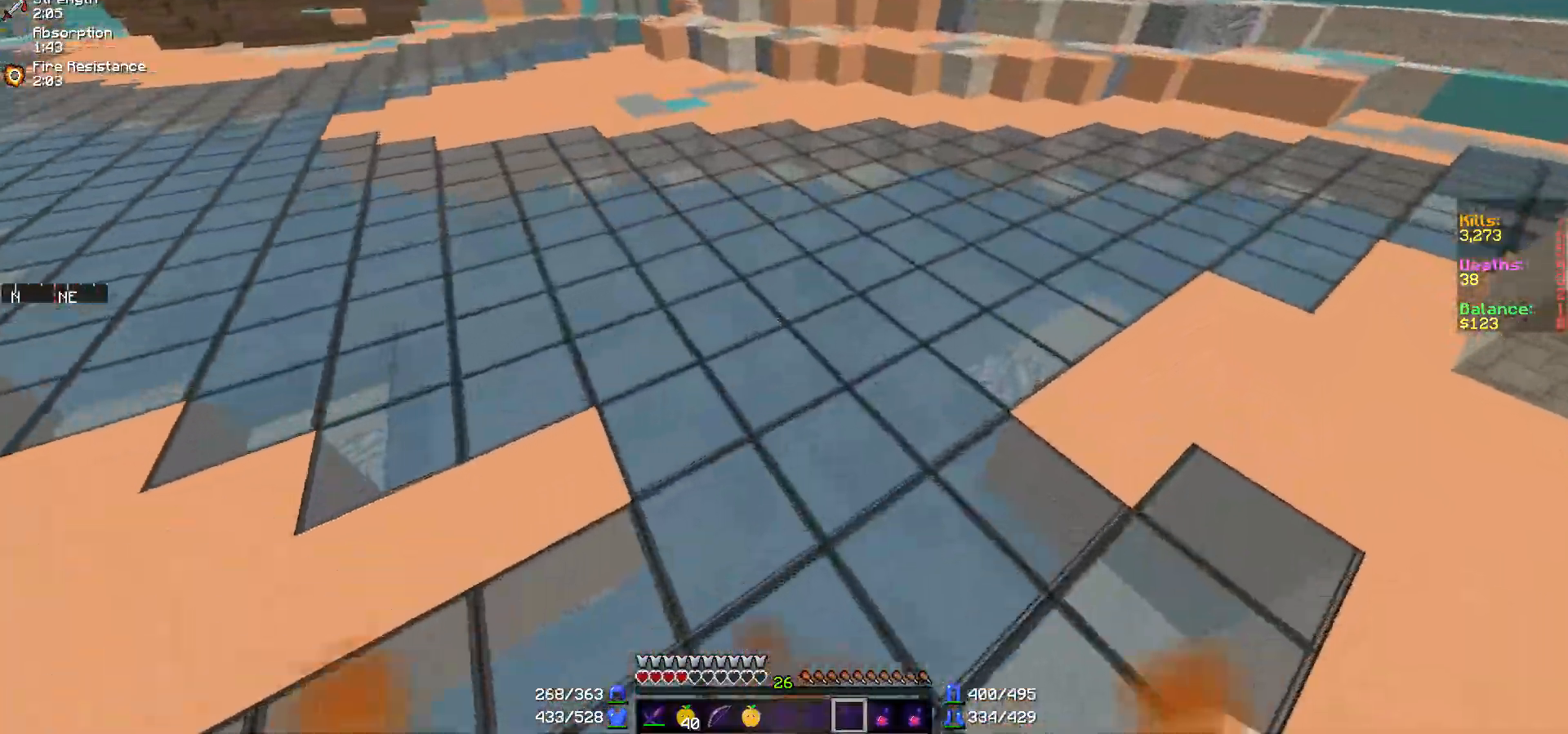
{"keys": ["w"], "mouse": [], "events": [[267, "mouse_right", "up"]]}